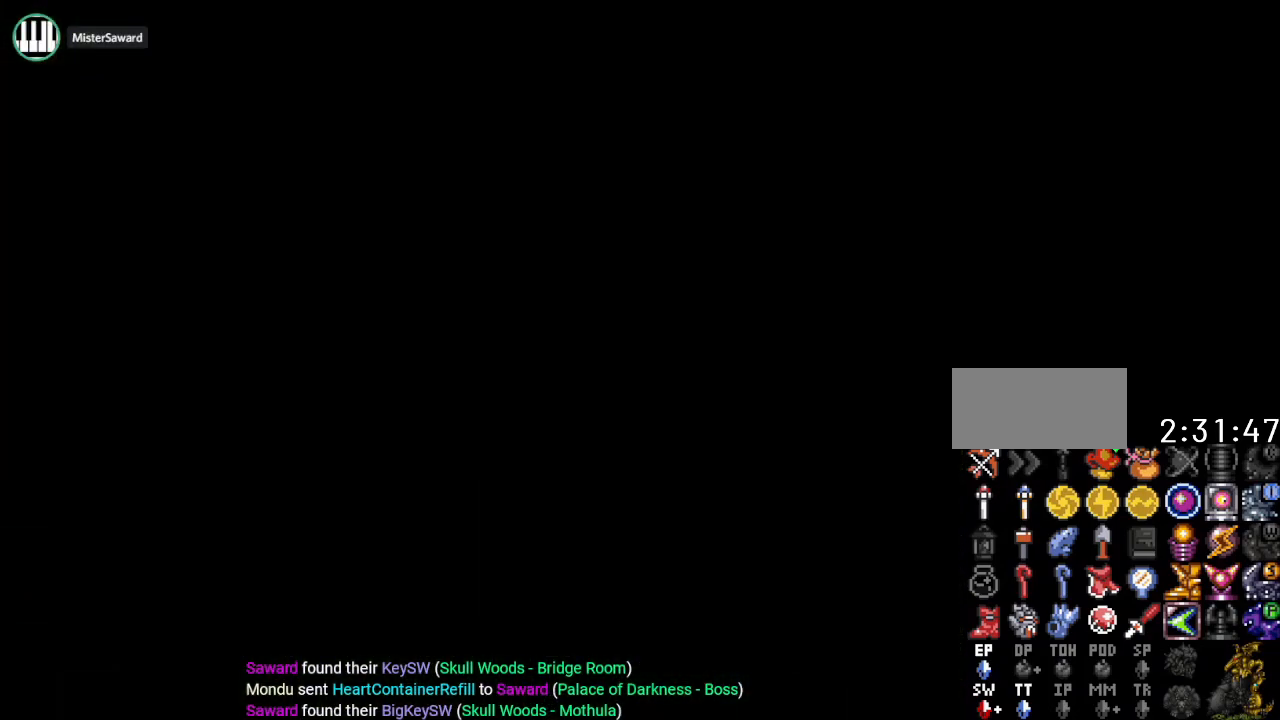
Gameplay with a controller (Nintendo layout); each line is a JSON object with the inputs held at the frame after it. "events" lists button and stick changes between this image and that frame as [ms after this image, input, new state], when the widget could be followed in between. Not read: L3 R3.
{"buttons": ["DPAD_DOWN"], "events": []}
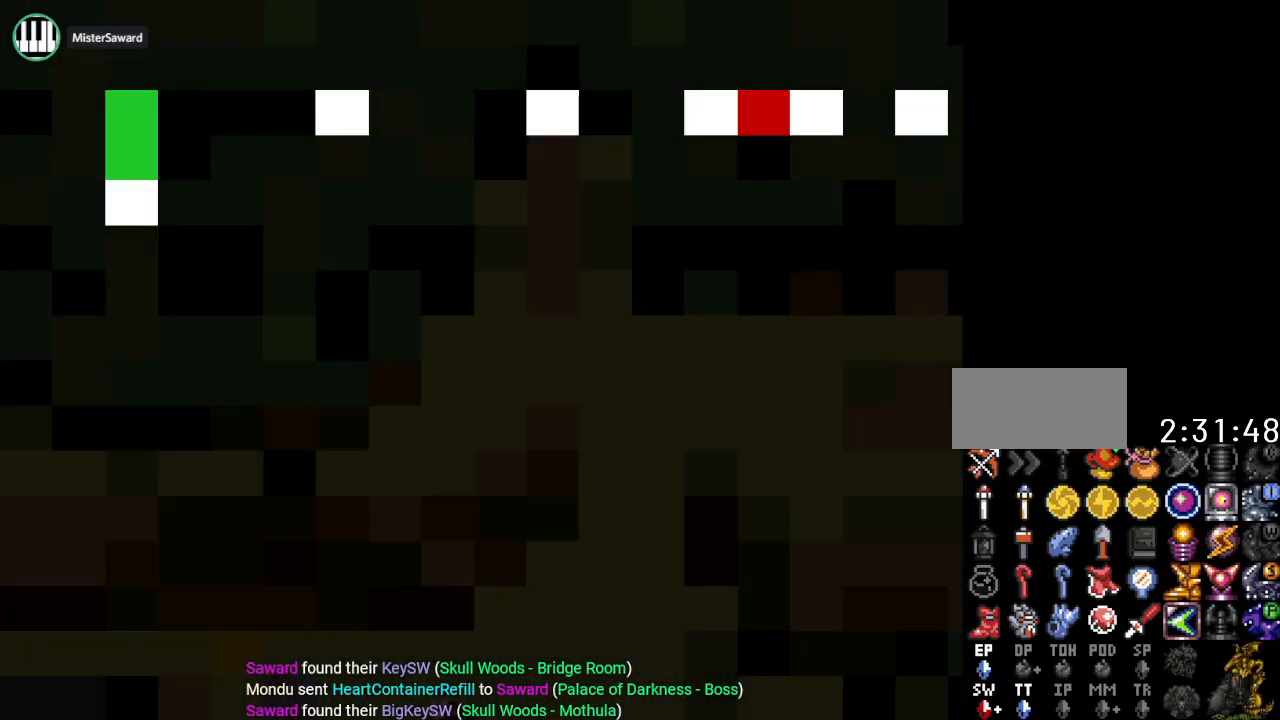
{"buttons": ["DPAD_DOWN"], "events": []}
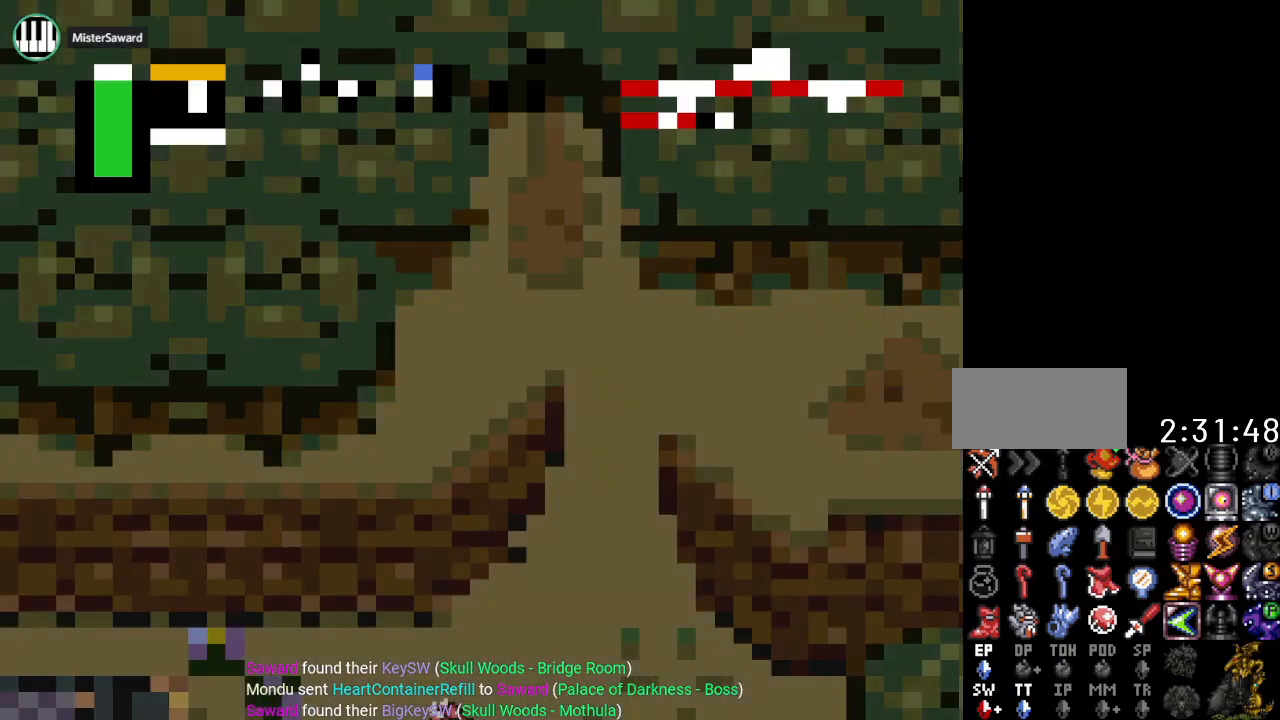
{"buttons": ["DPAD_DOWN"], "events": []}
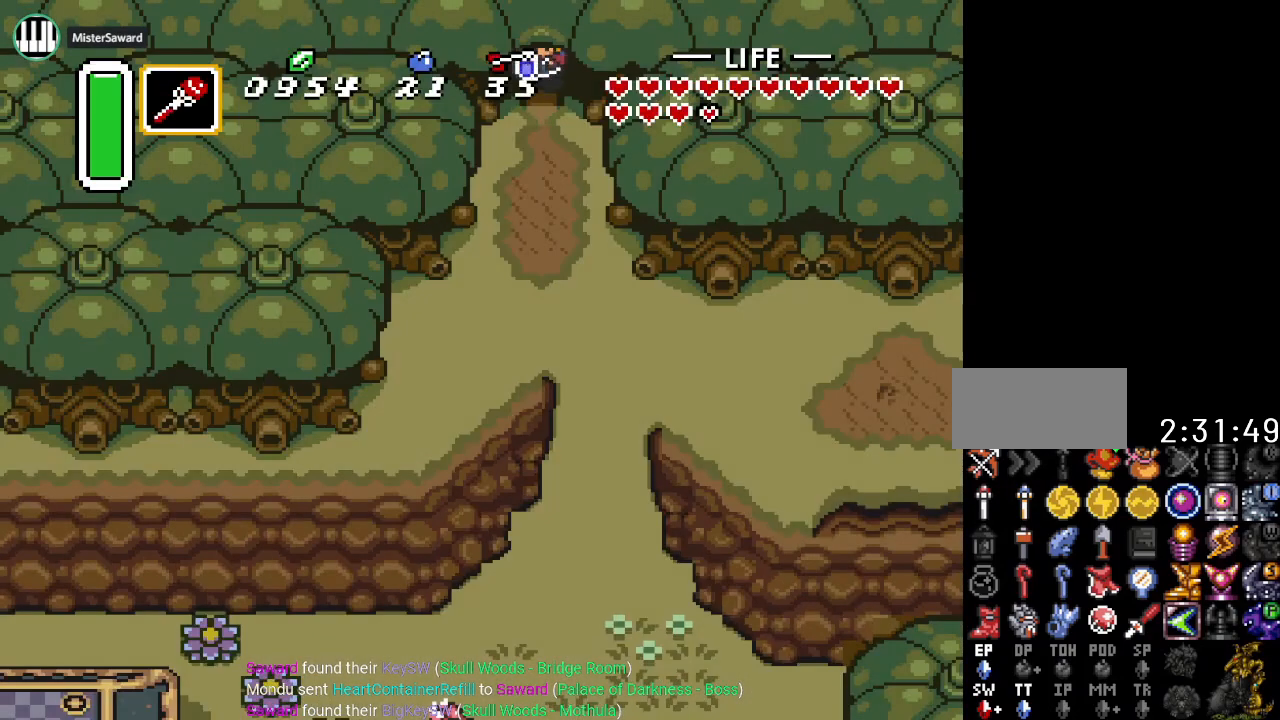
{"buttons": ["DPAD_DOWN", "DPAD_RIGHT"], "events": [[17, "DPAD_RIGHT", "down"]]}
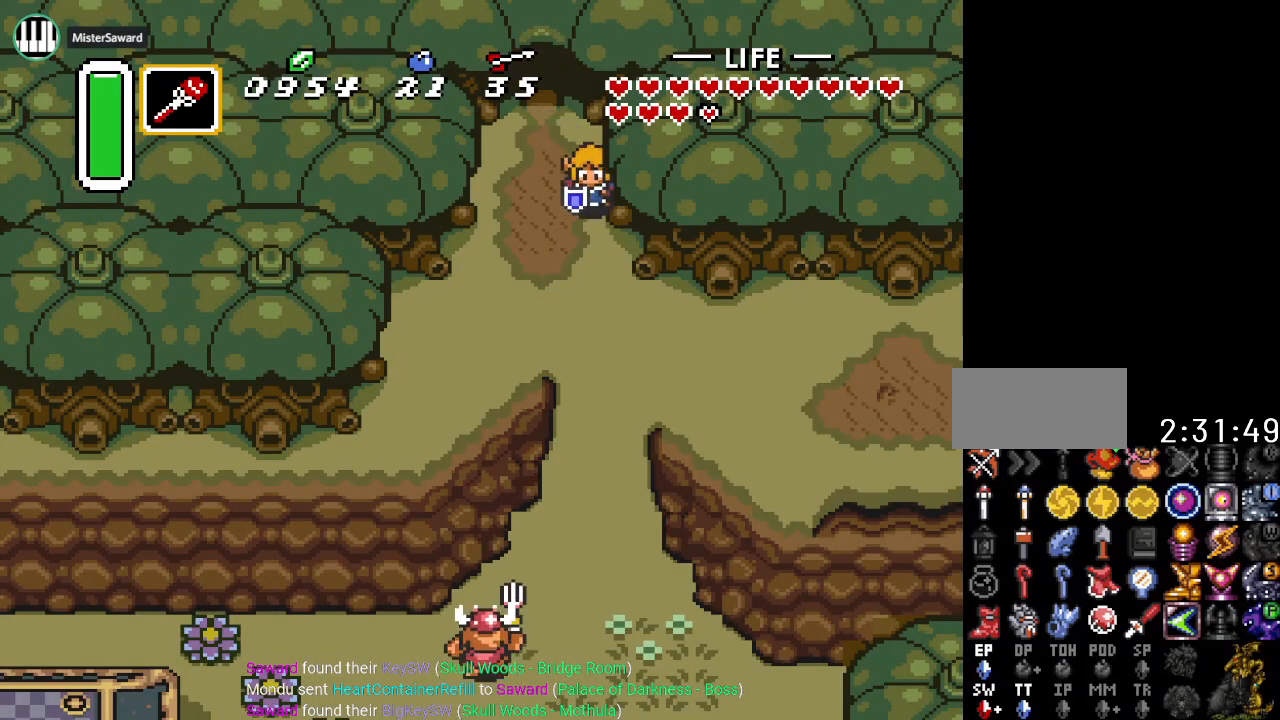
{"buttons": ["DPAD_DOWN"], "events": [[17, "DPAD_RIGHT", "up"]]}
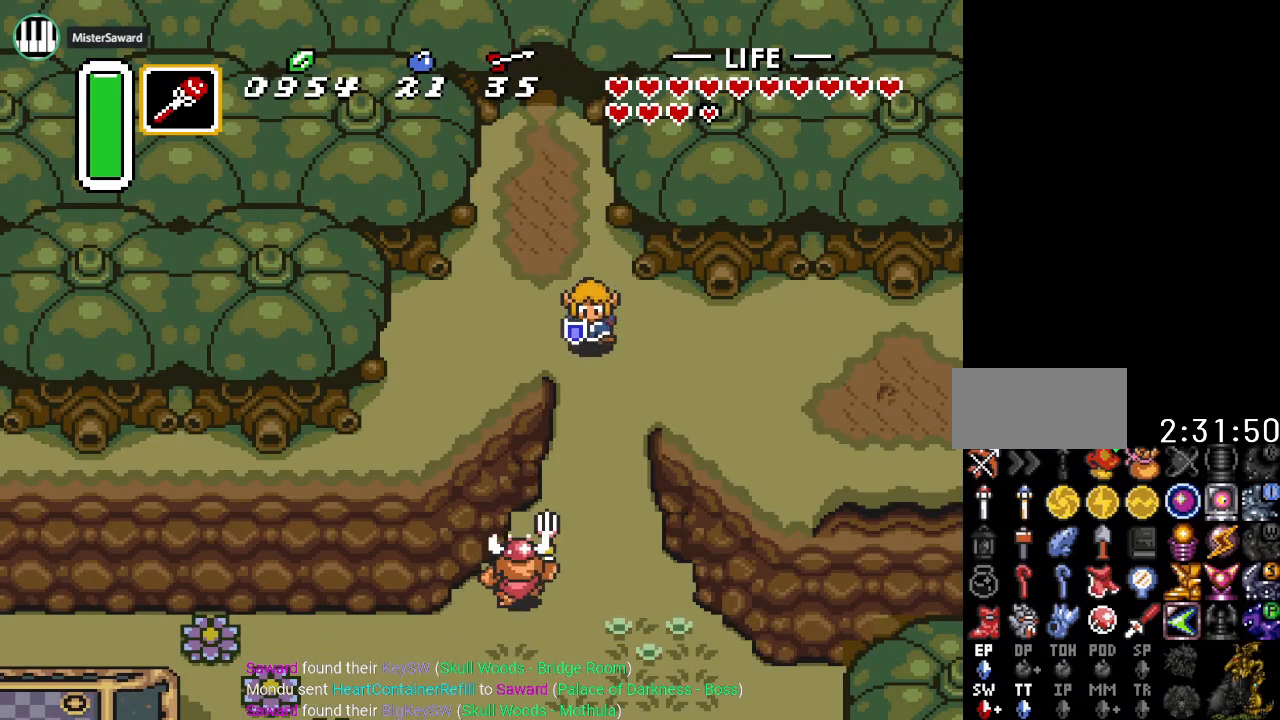
{"buttons": ["A", "DPAD_RIGHT"], "events": [[50, "DPAD_RIGHT", "down"], [67, "A", "down"], [67, "DPAD_DOWN", "up"]]}
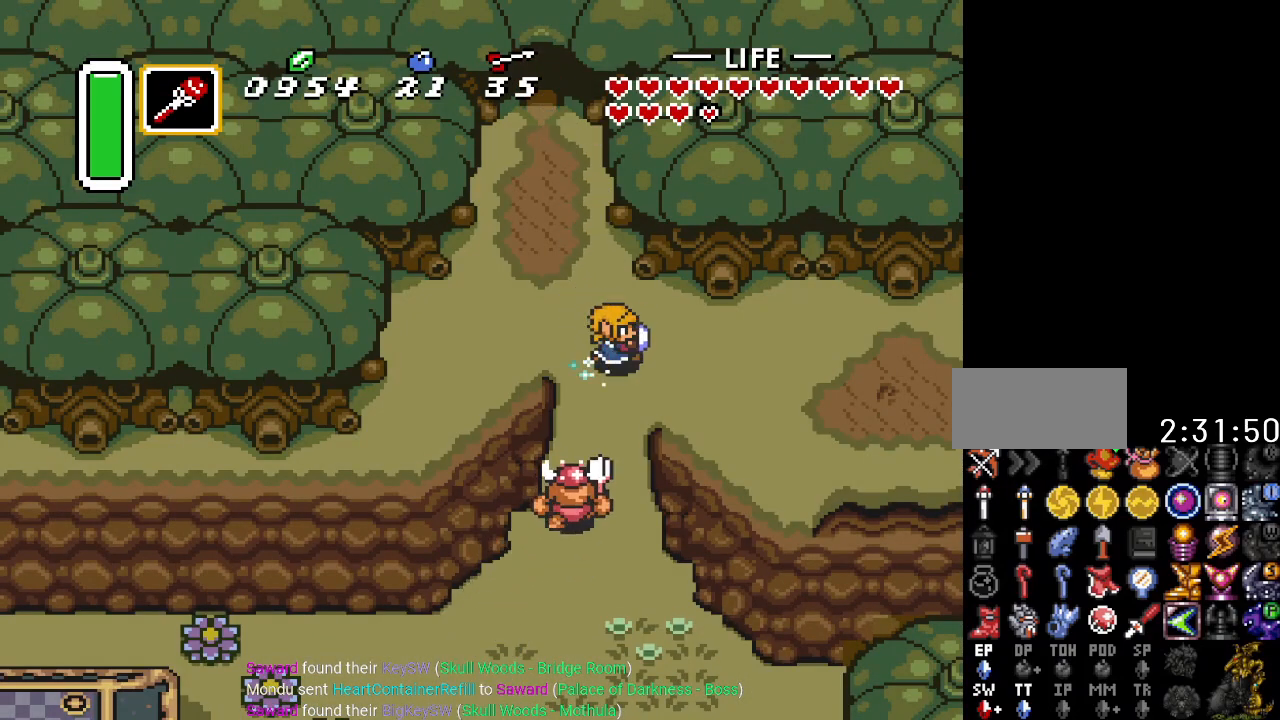
{"buttons": ["DPAD_RIGHT"], "events": [[267, "A", "up"]]}
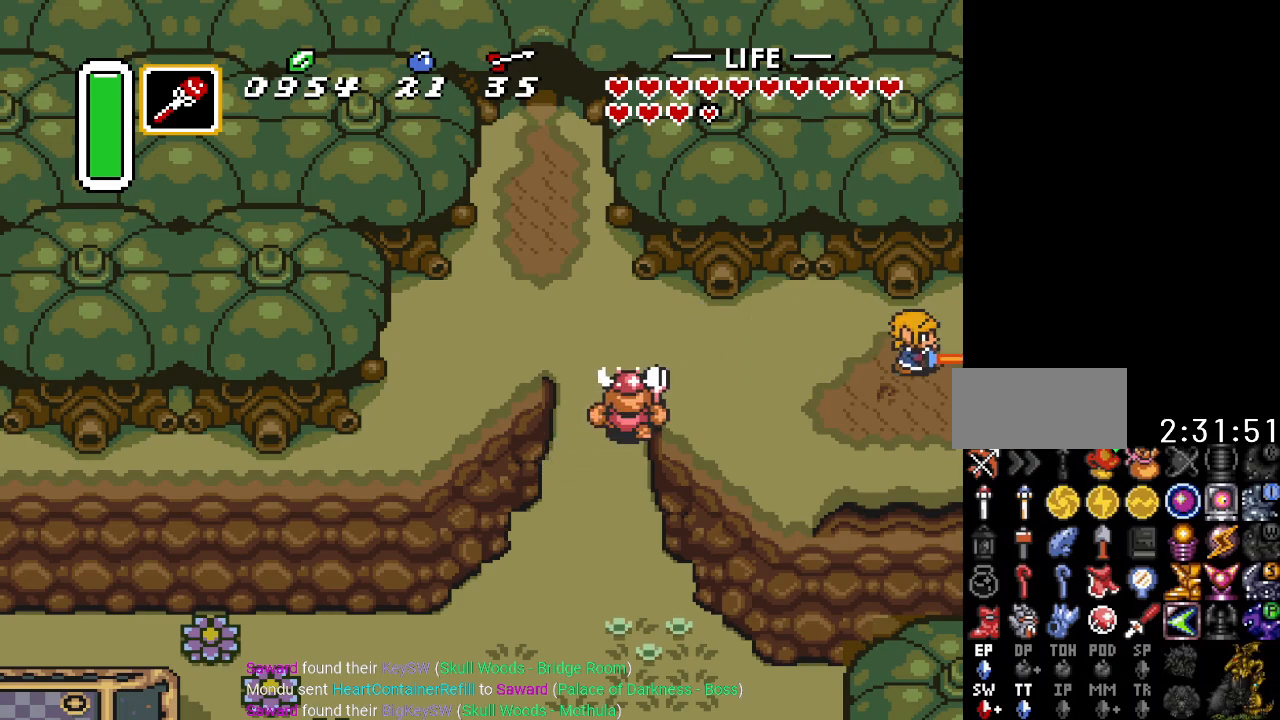
{"buttons": ["DPAD_RIGHT"], "events": []}
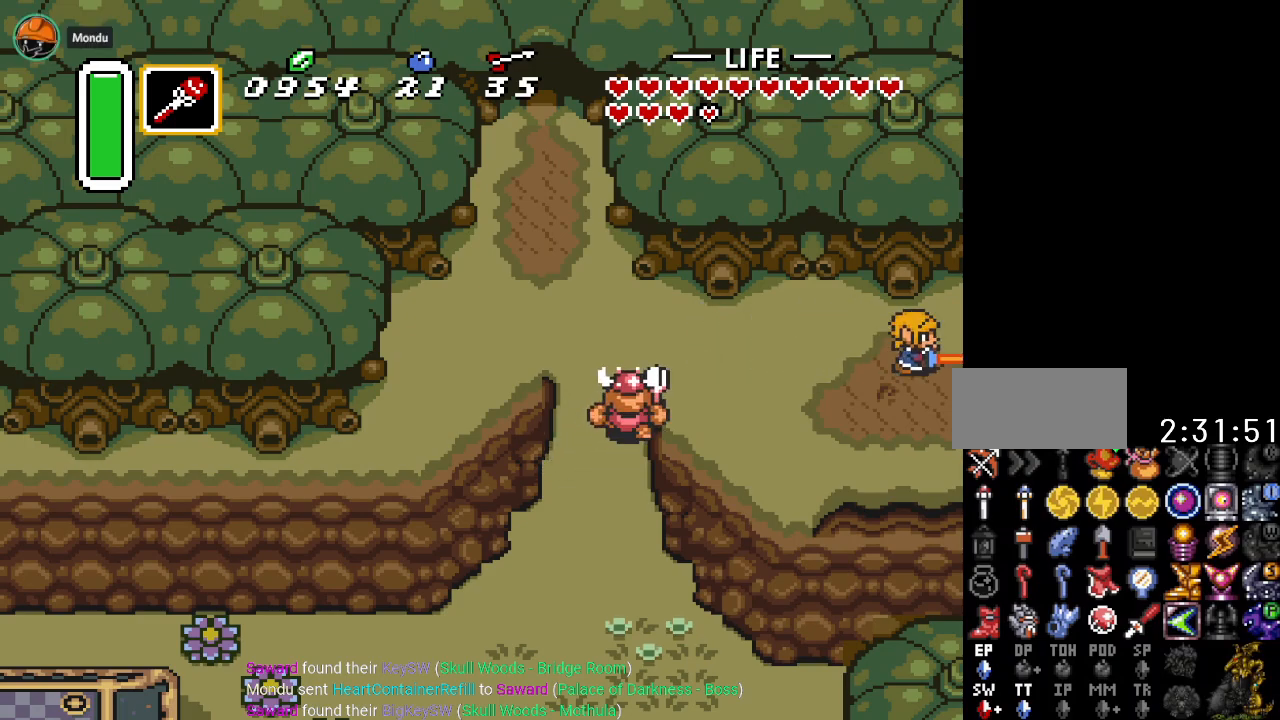
{"buttons": ["DPAD_RIGHT"], "events": []}
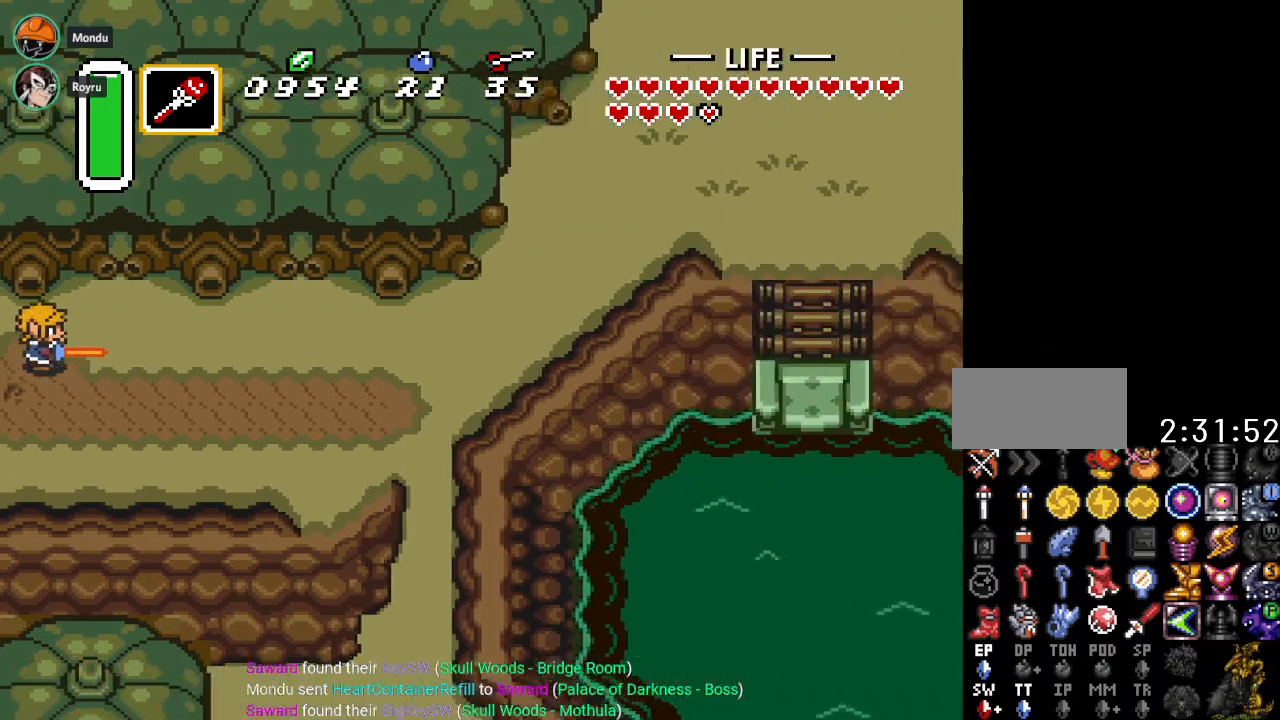
{"buttons": ["DPAD_RIGHT"], "events": []}
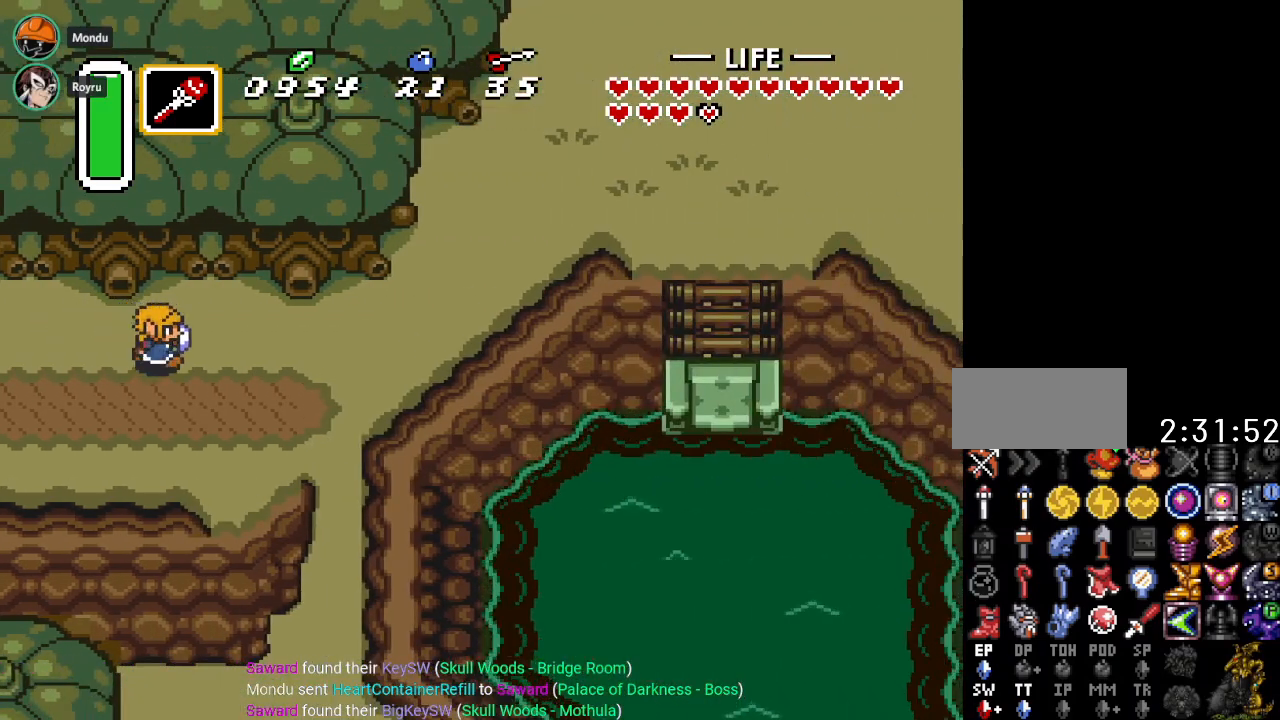
{"buttons": ["A"], "events": [[34, "A", "down"], [234, "DPAD_RIGHT", "up"]]}
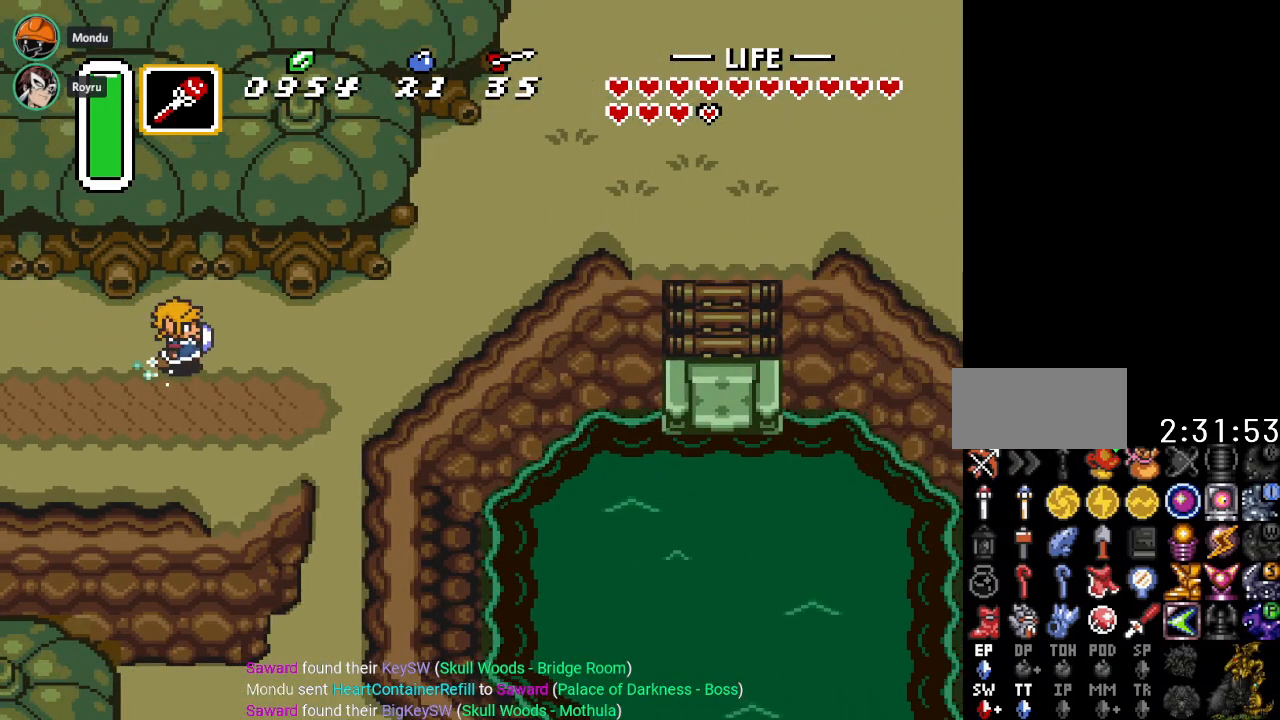
{"buttons": ["A"], "events": []}
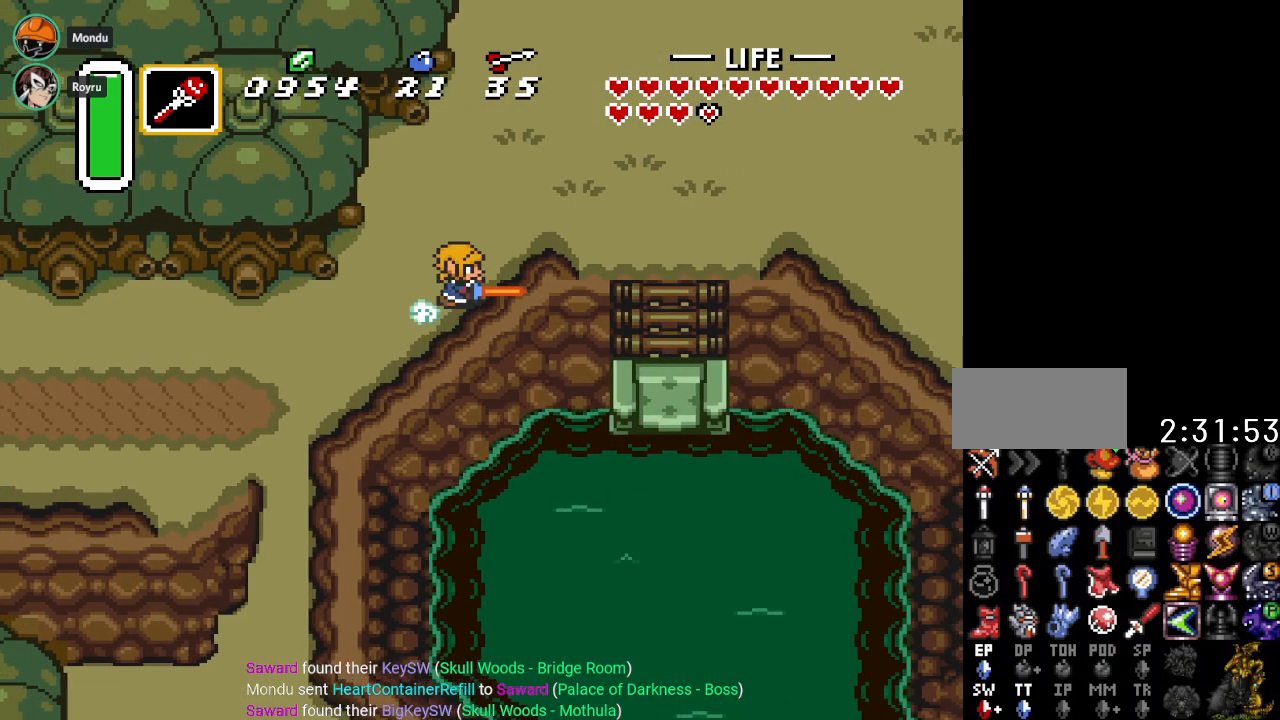
{"buttons": ["A"], "events": []}
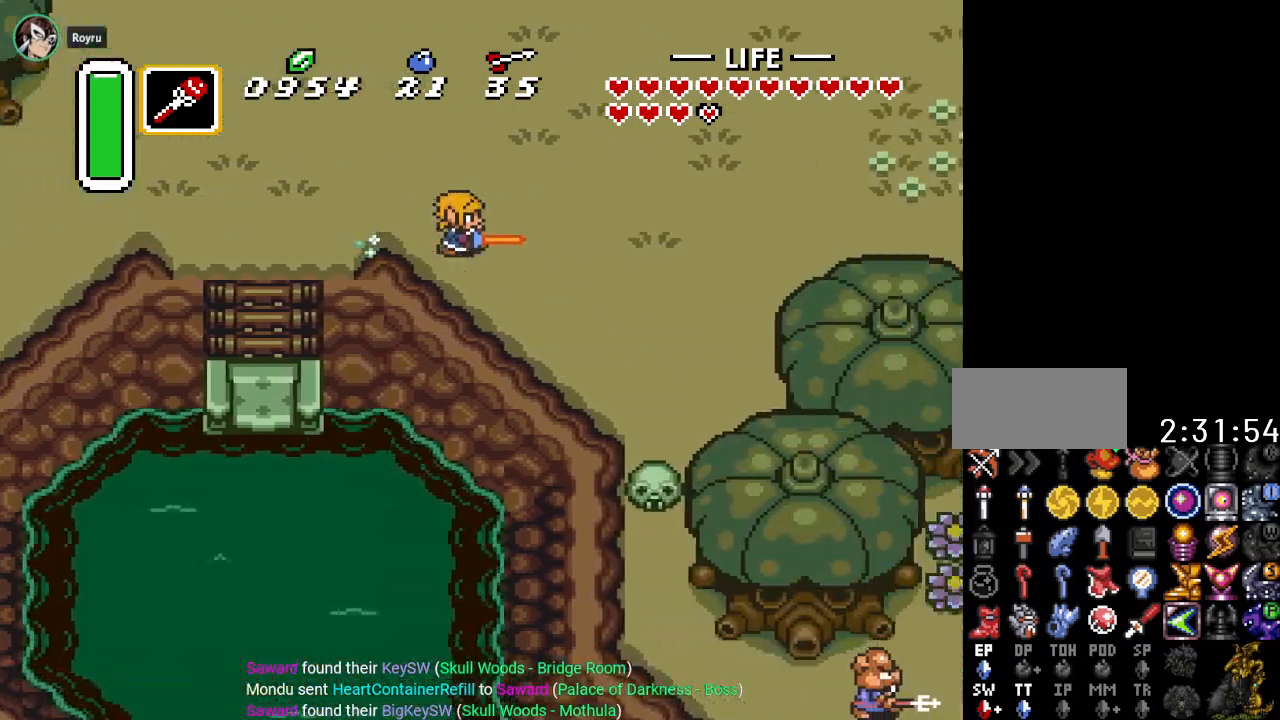
{"buttons": [], "events": [[17, "A", "up"]]}
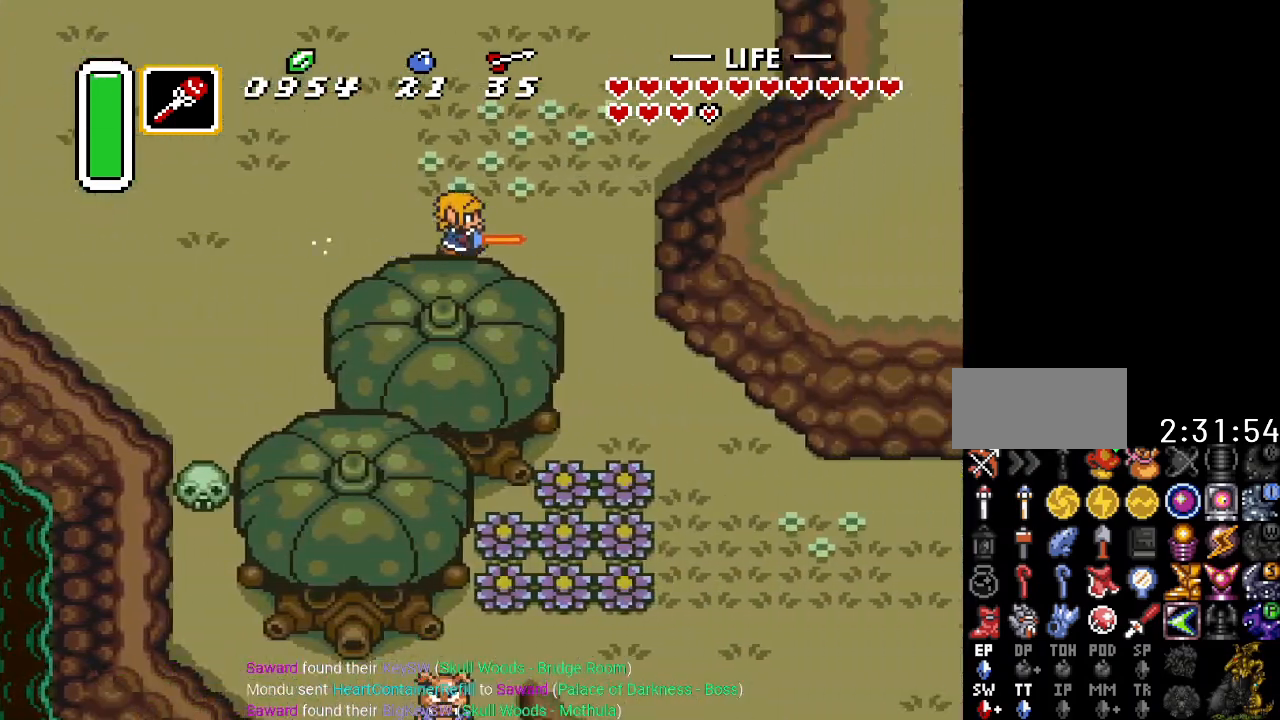
{"buttons": ["DPAD_DOWN", "DPAD_RIGHT"], "events": [[134, "DPAD_DOWN", "down"], [284, "DPAD_RIGHT", "down"]]}
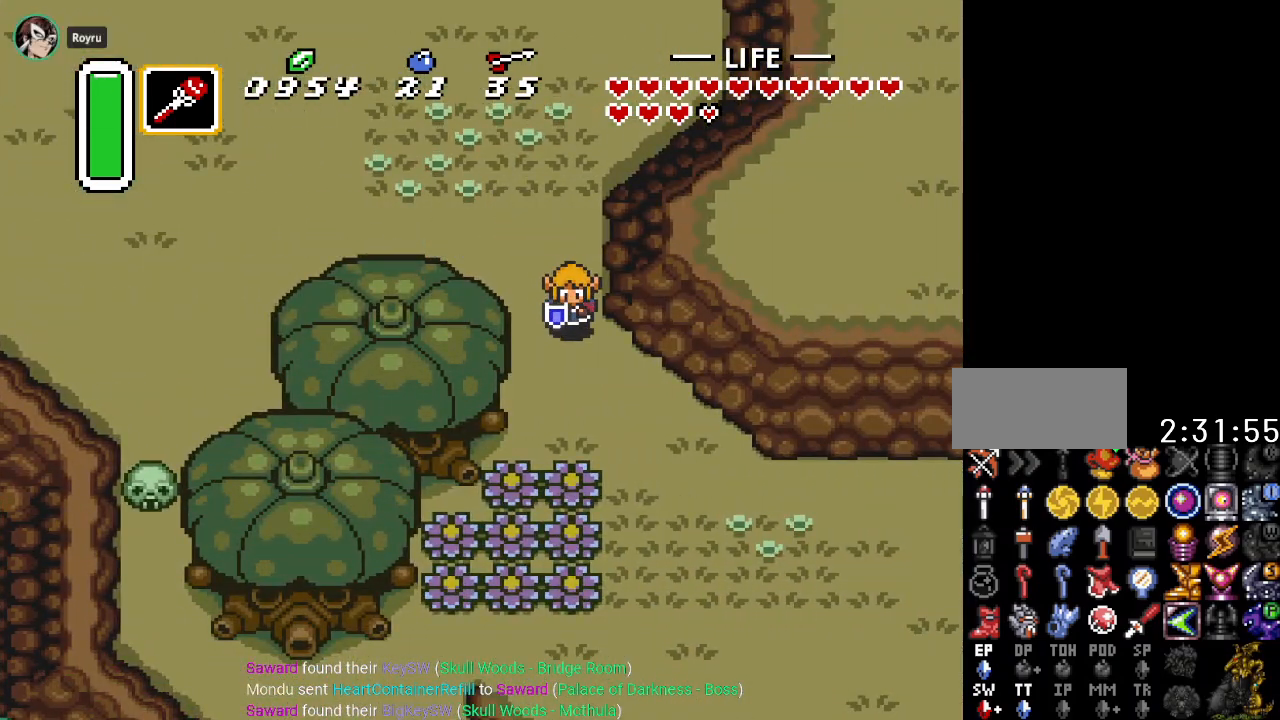
{"buttons": ["A", "DPAD_RIGHT"], "events": [[183, "DPAD_DOWN", "up"], [384, "A", "down"]]}
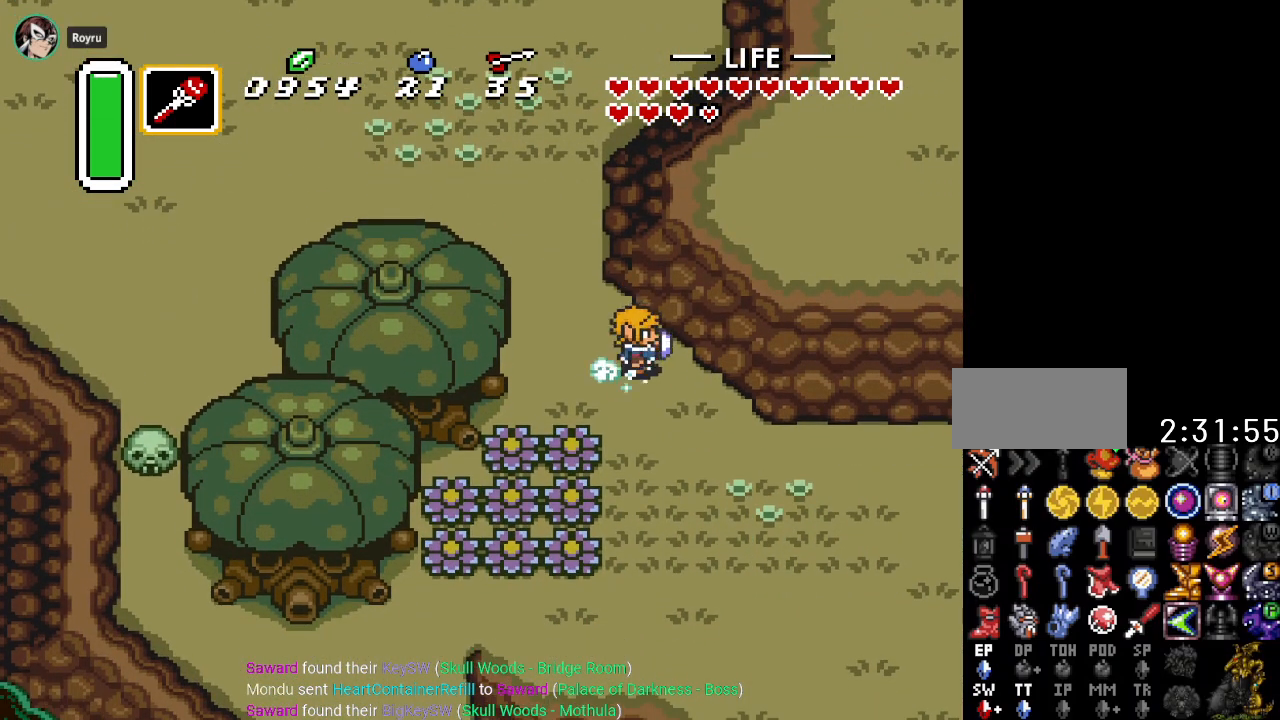
{"buttons": ["A", "DPAD_RIGHT"], "events": []}
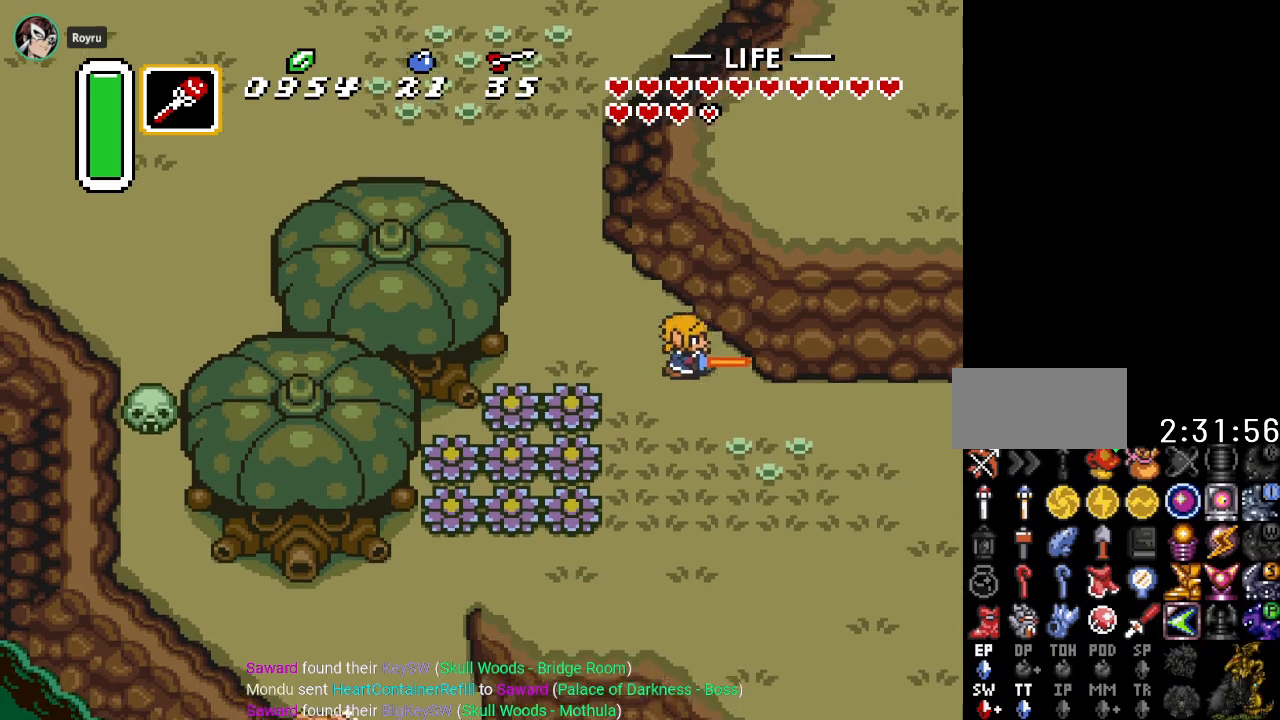
{"buttons": ["A", "DPAD_RIGHT"], "events": []}
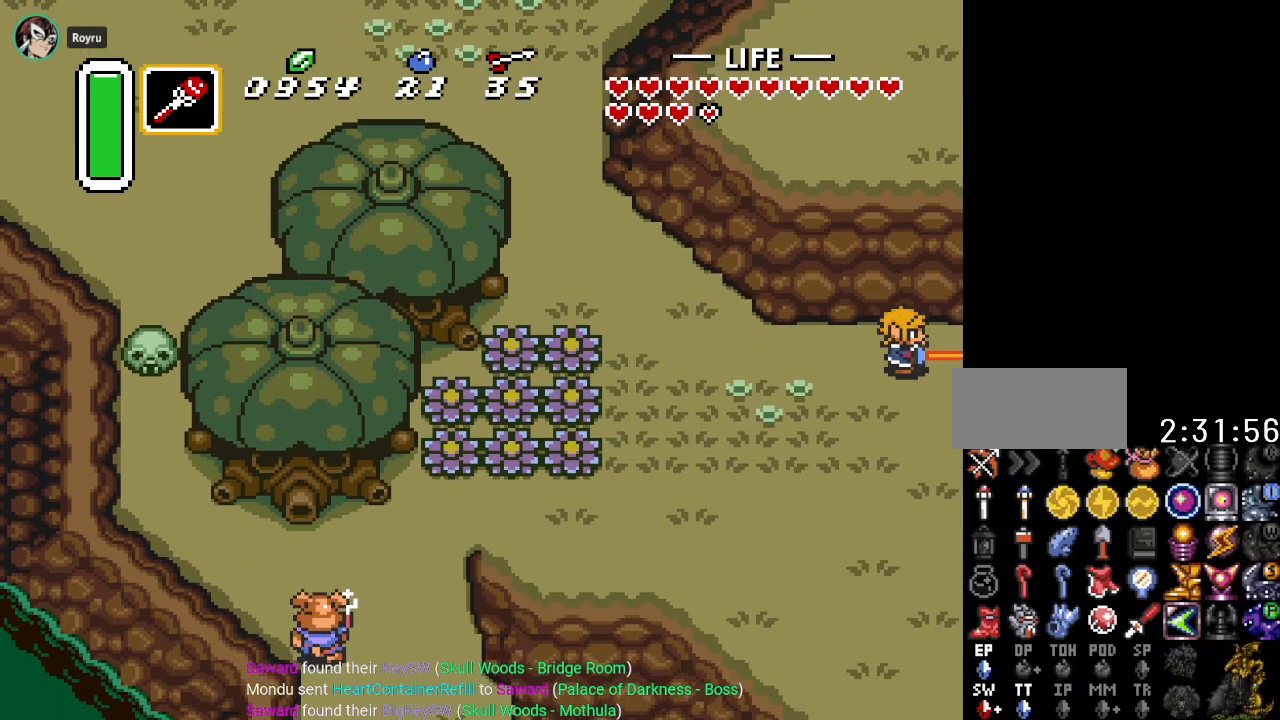
{"buttons": ["DPAD_RIGHT"], "events": [[234, "A", "up"]]}
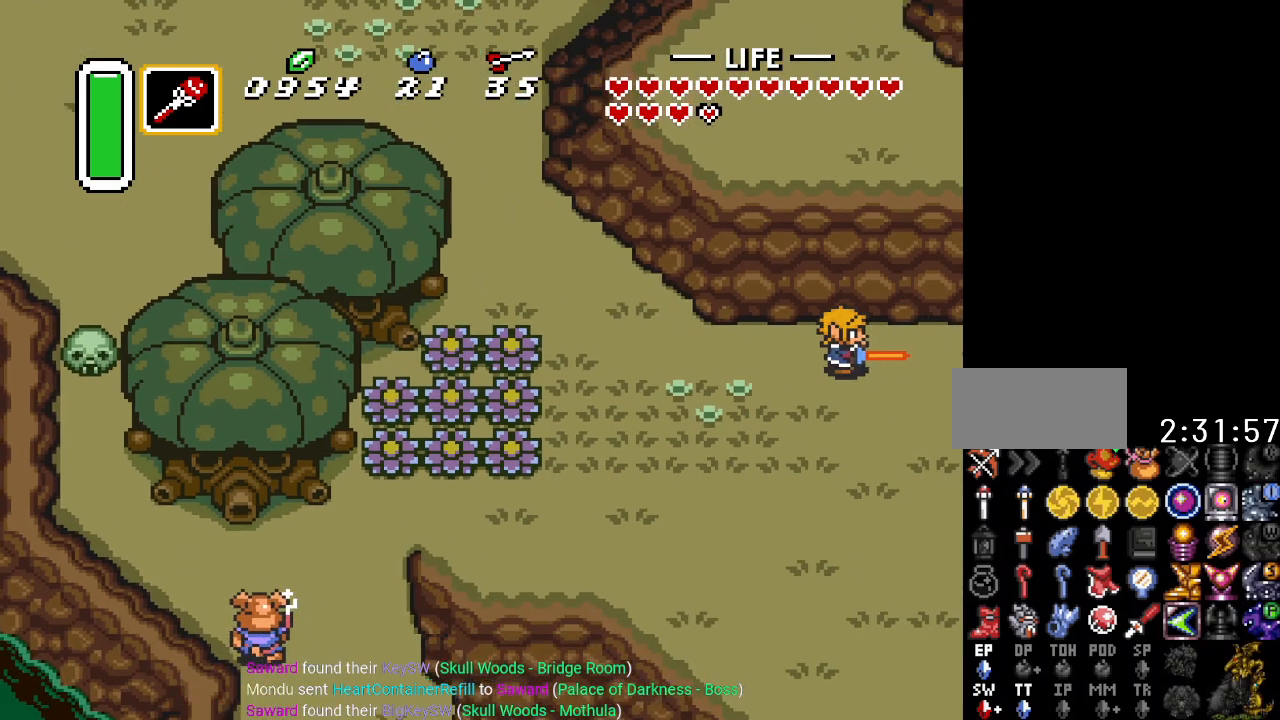
{"buttons": ["DPAD_RIGHT"], "events": []}
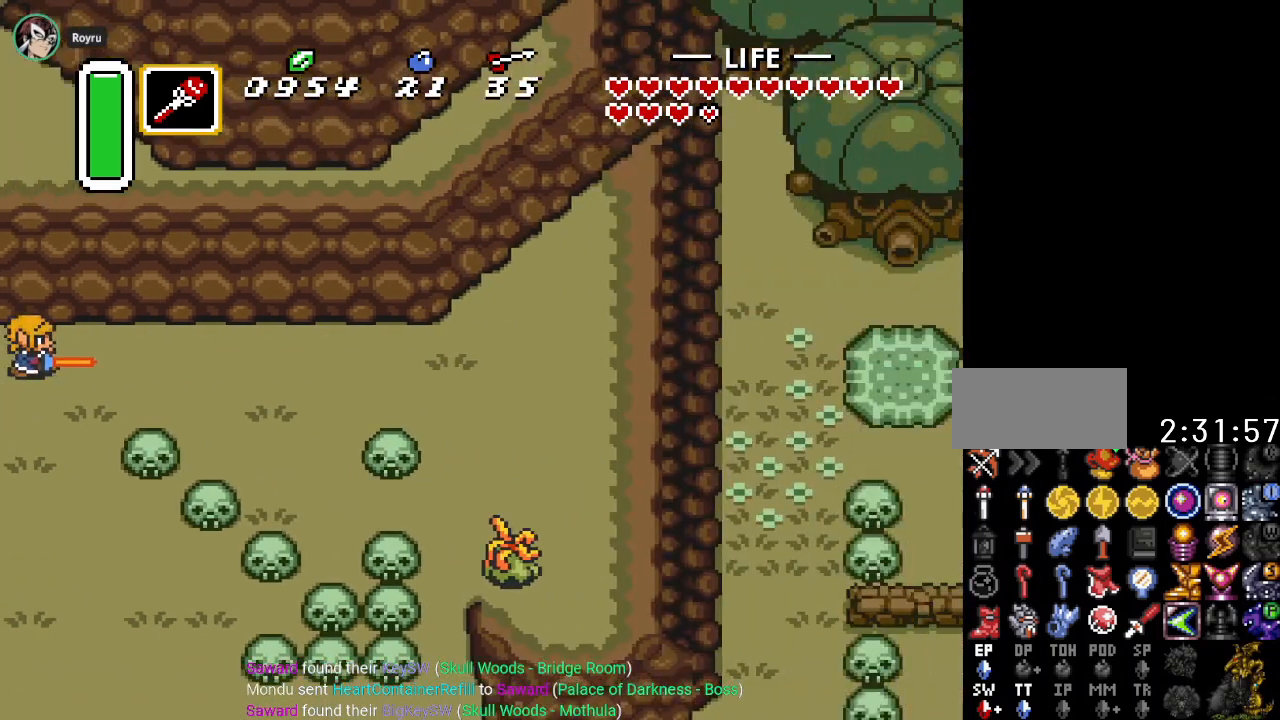
{"buttons": ["A", "DPAD_RIGHT"], "events": [[433, "A", "down"]]}
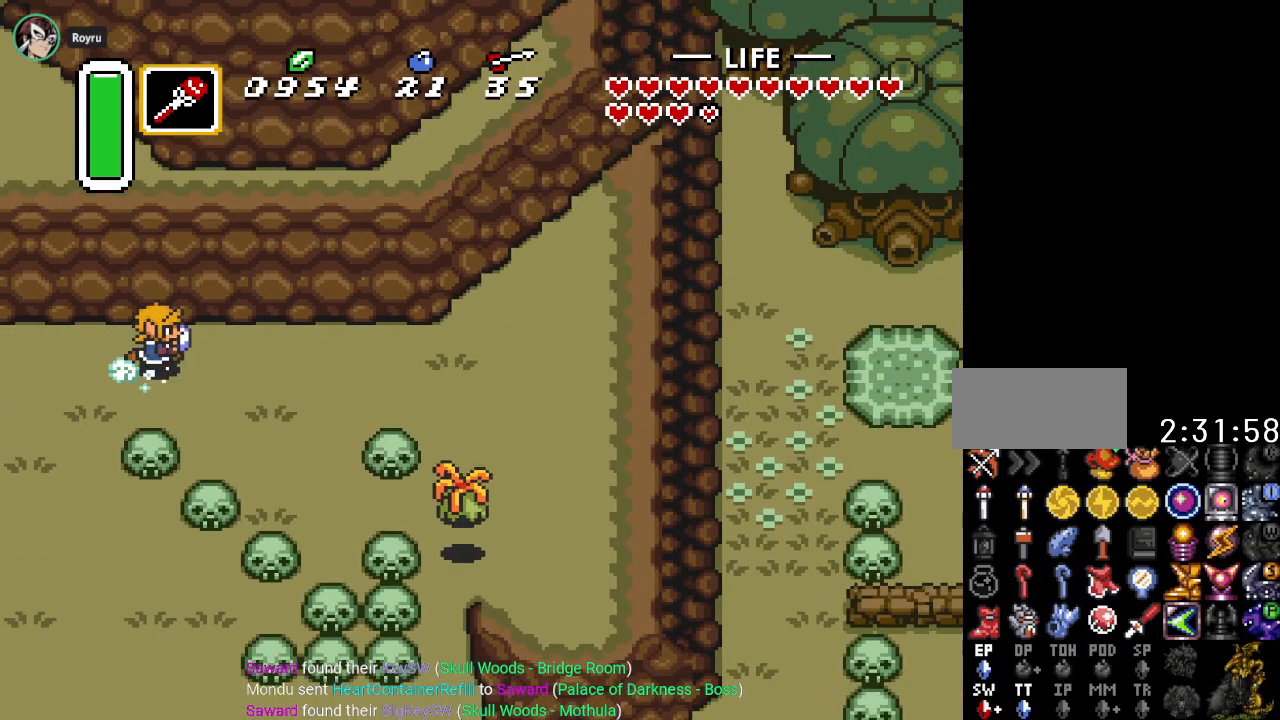
{"buttons": ["A", "DPAD_RIGHT"], "events": []}
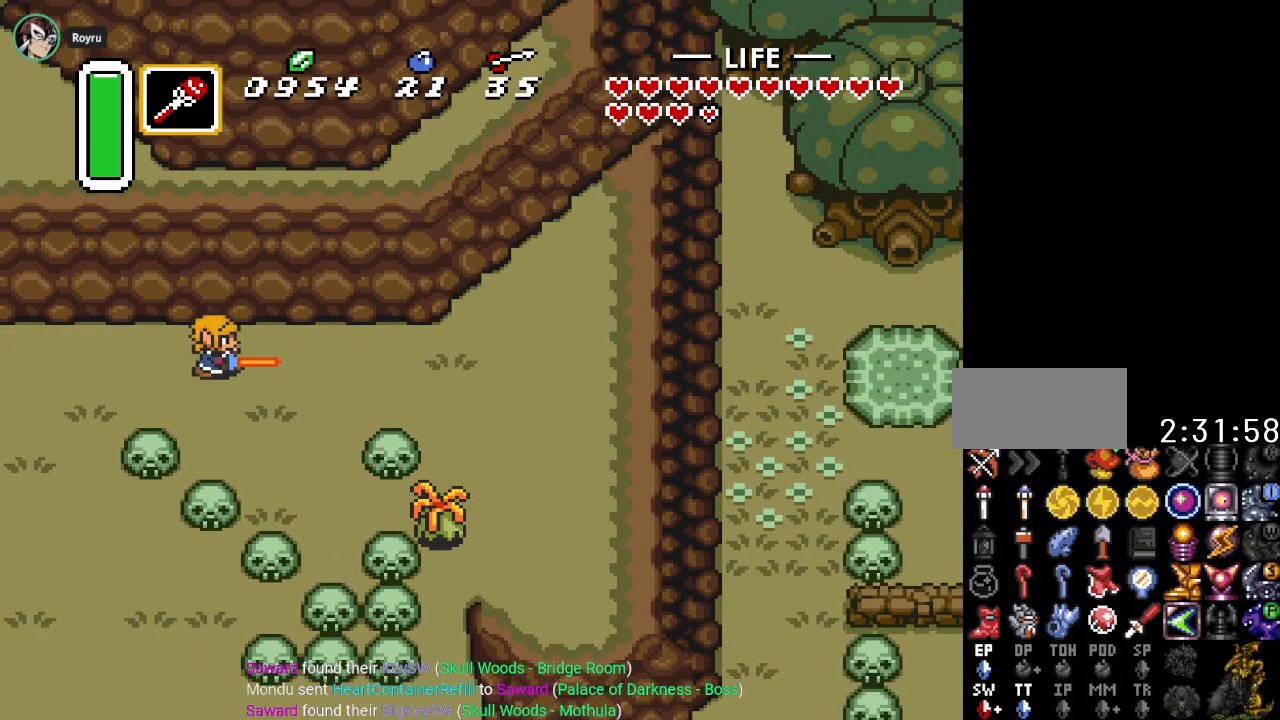
{"buttons": ["A", "DPAD_RIGHT"], "events": []}
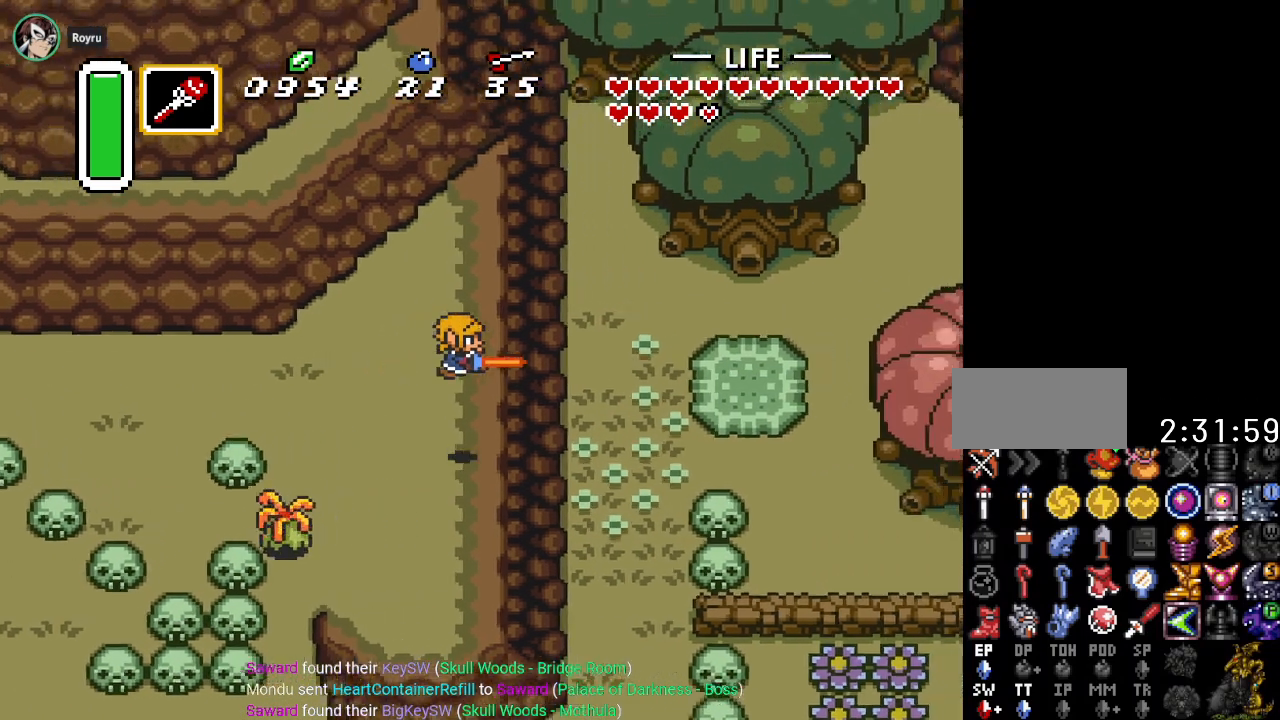
{"buttons": ["DPAD_RIGHT"], "events": [[117, "A", "up"]]}
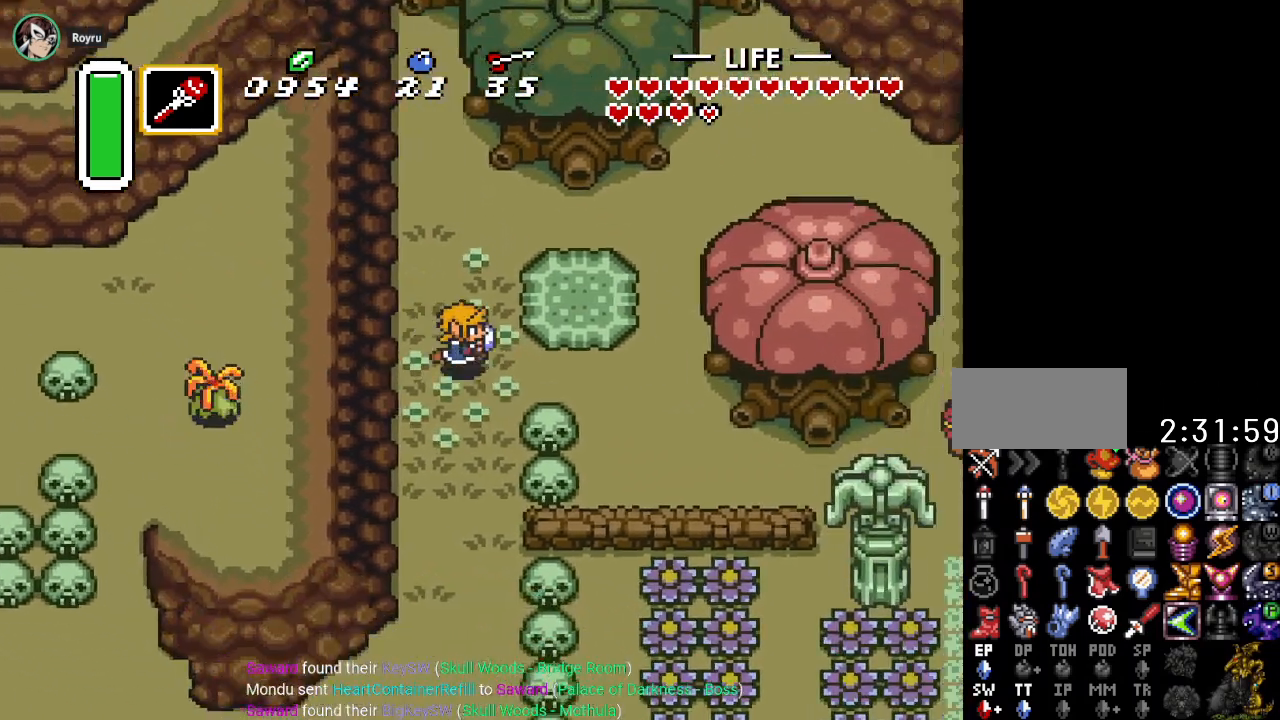
{"buttons": ["DPAD_RIGHT"], "events": [[267, "DPAD_DOWN", "down"], [483, "DPAD_DOWN", "up"]]}
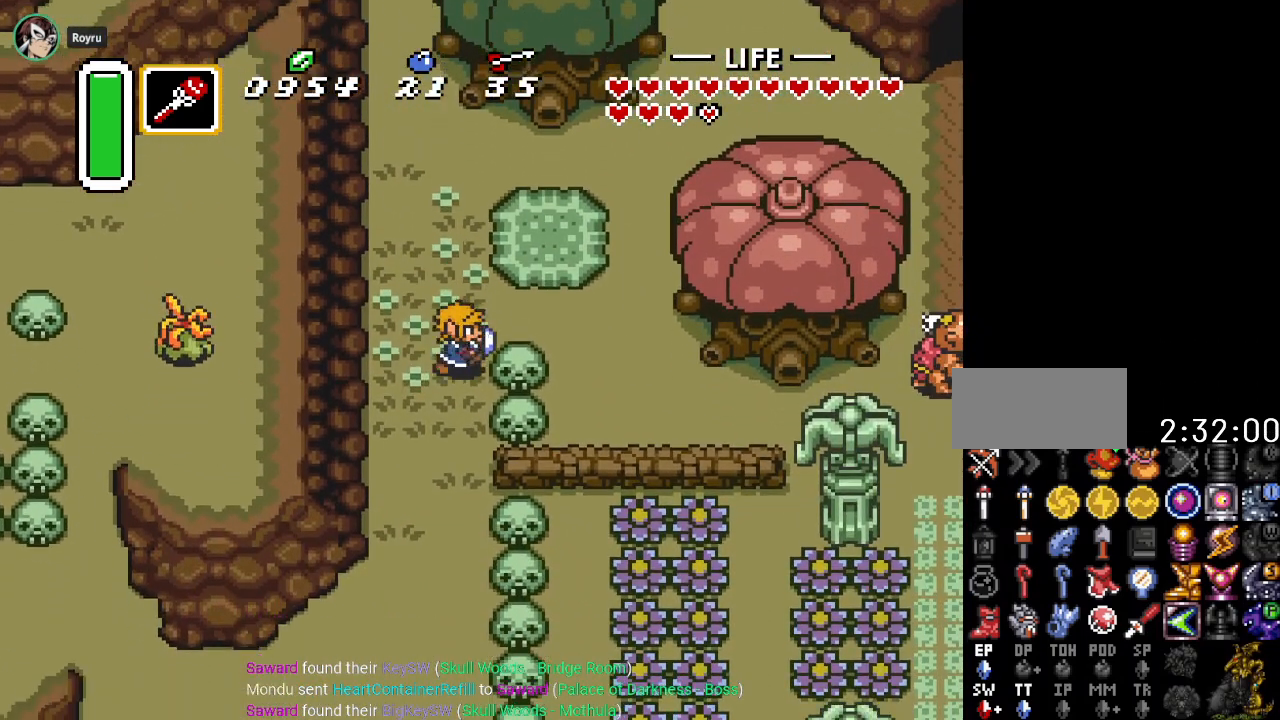
{"buttons": ["DPAD_RIGHT"], "events": [[334, "DPAD_UP", "down"], [384, "DPAD_UP", "up"]]}
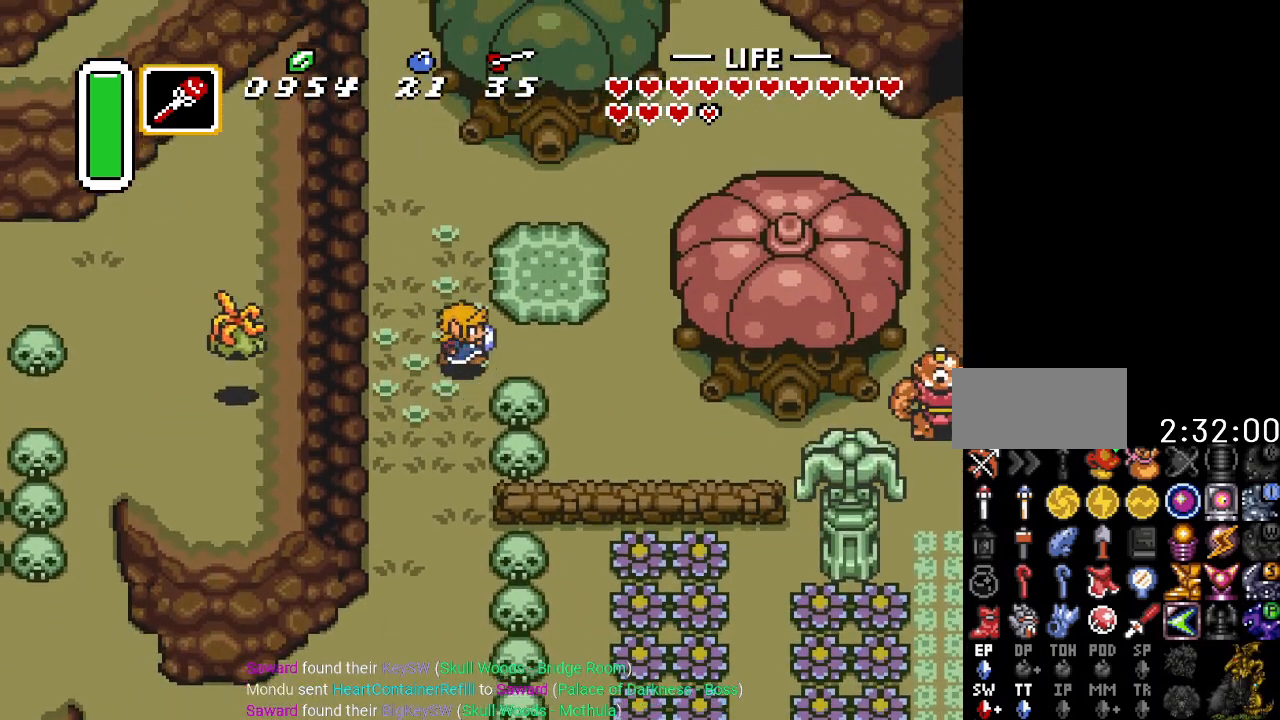
{"buttons": ["DPAD_DOWN", "DPAD_RIGHT"], "events": [[267, "DPAD_DOWN", "down"]]}
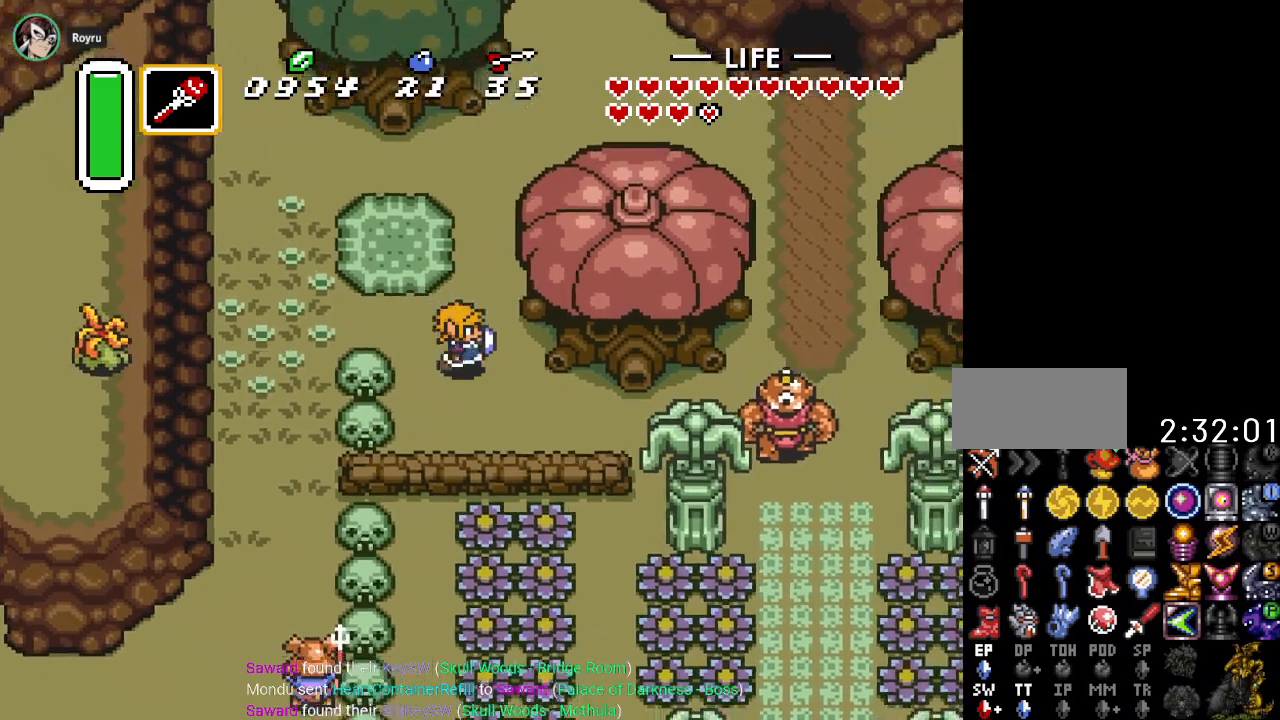
{"buttons": ["A", "DPAD_RIGHT"], "events": [[417, "A", "down"], [417, "DPAD_DOWN", "up"]]}